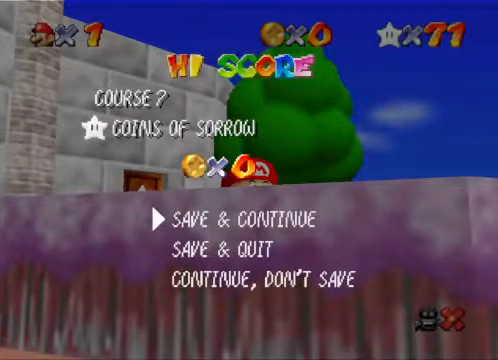
Gameplay with a controller (Xbox layout); each line is a JSON object with the inputs held at the frame after it. "events" lists button and stick changes between this image and that frame as [ms after this image, input, new state], when the widget could be followed in between.
{"buttons": [], "left_stick": "center", "right_stick": "center", "events": [[267, "A", "down"], [300, "A", "up"]]}
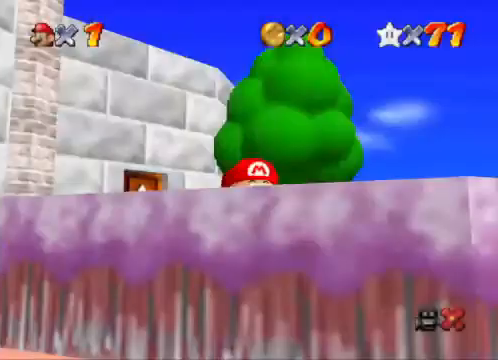
{"buttons": [], "left_stick": "center", "right_stick": "center", "events": []}
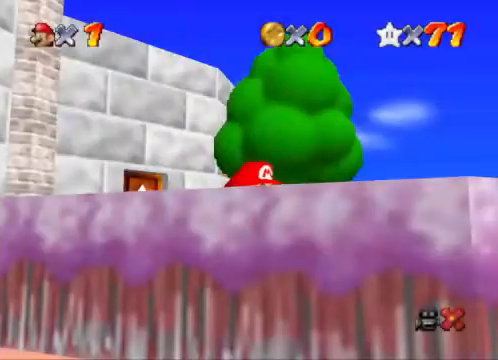
{"buttons": [], "left_stick": "center", "right_stick": "center", "events": [[200, "START", "down"], [333, "START", "up"]]}
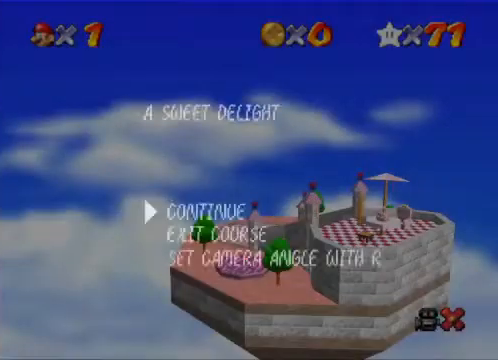
{"buttons": ["START"], "left_stick": "center", "right_stick": "center", "events": [[500, "START", "down"]]}
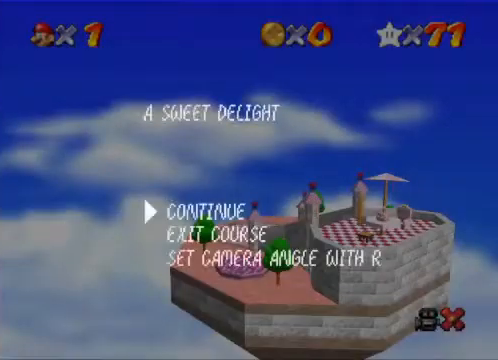
{"buttons": [], "left_stick": "center", "right_stick": "center", "events": [[133, "START", "up"]]}